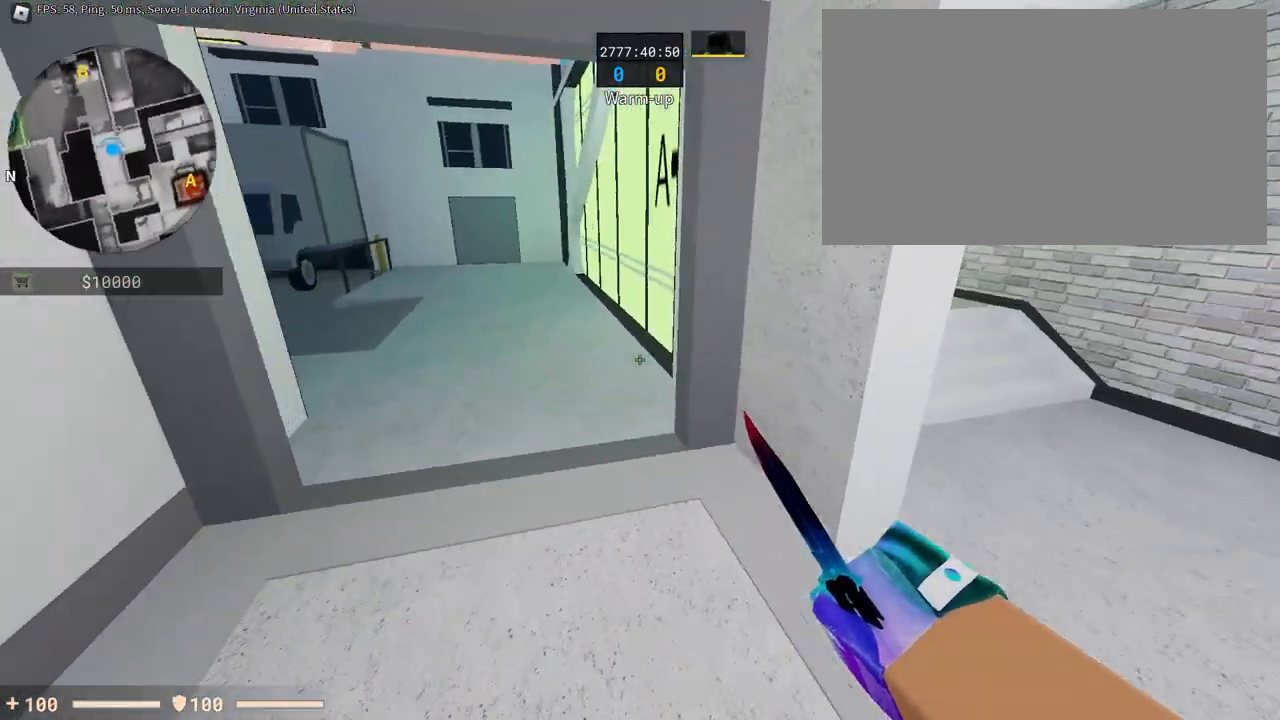
Gameplay with keyboard and mouse; each line is a JSON object with the keys and mouse buttons held at the frame after it. "events" lists presses ("down") and releases ("up") of "1", "2", "3", "4", "5", "a", "alt", "c", "caps_lock", "ctrl", "d", "e", "f", "g", "q", "r", "s", "shift", "space", "t", "tab", "v", "w", "x", "z", "mouse_left", "mouse_wheel" and "mouse_right" between this image and that frame as [ms after this image, input, new state], when the widget could be followed in between. "mouse_left", "mouse_wheel", "mouse_right" = the "left", "wheel", "right" buttons of the "mouse" list. No other keys are recorded. "wheel" means that the mouse wheel is clicked or scrolled. Not read: mouse_move.
{"keys": ["a", "space"], "mouse": [], "events": [[67, "a", "down"], [117, "d", "up"], [401, "space", "down"]]}
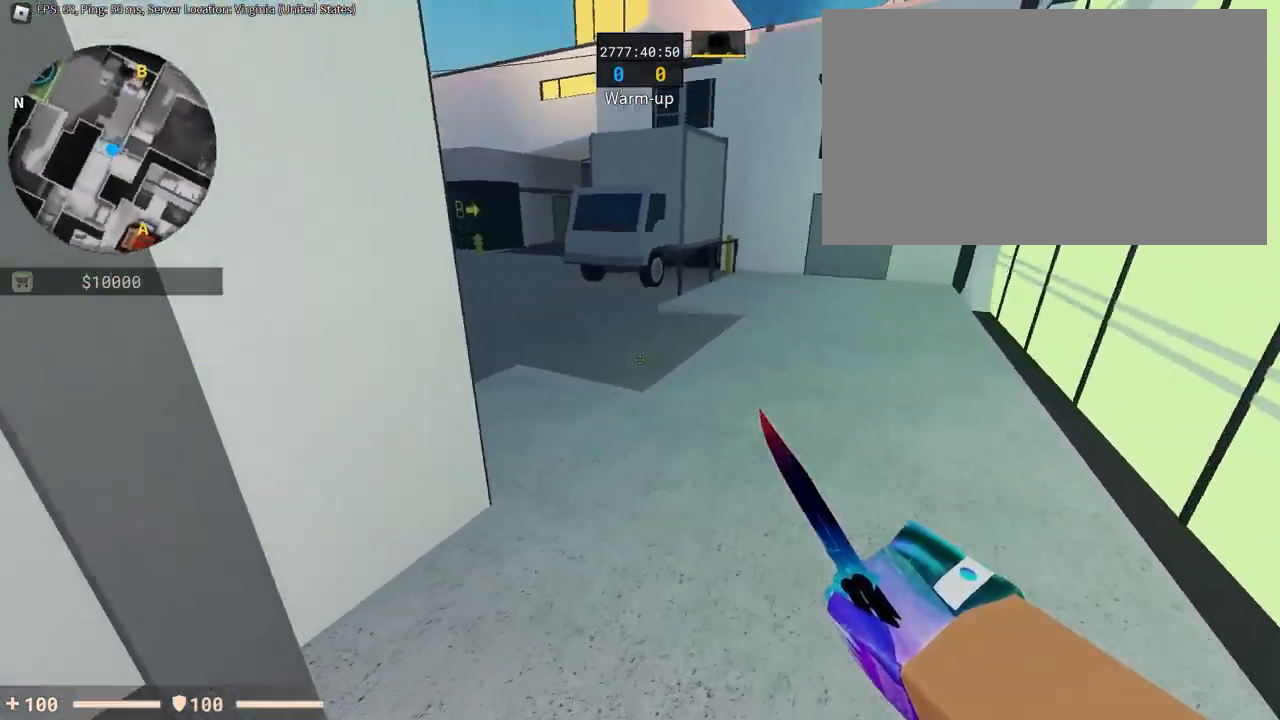
{"keys": ["a"], "mouse": [], "events": [[100, "d", "down"], [100, "space", "up"], [133, "a", "up"], [367, "a", "down"], [367, "d", "up"]]}
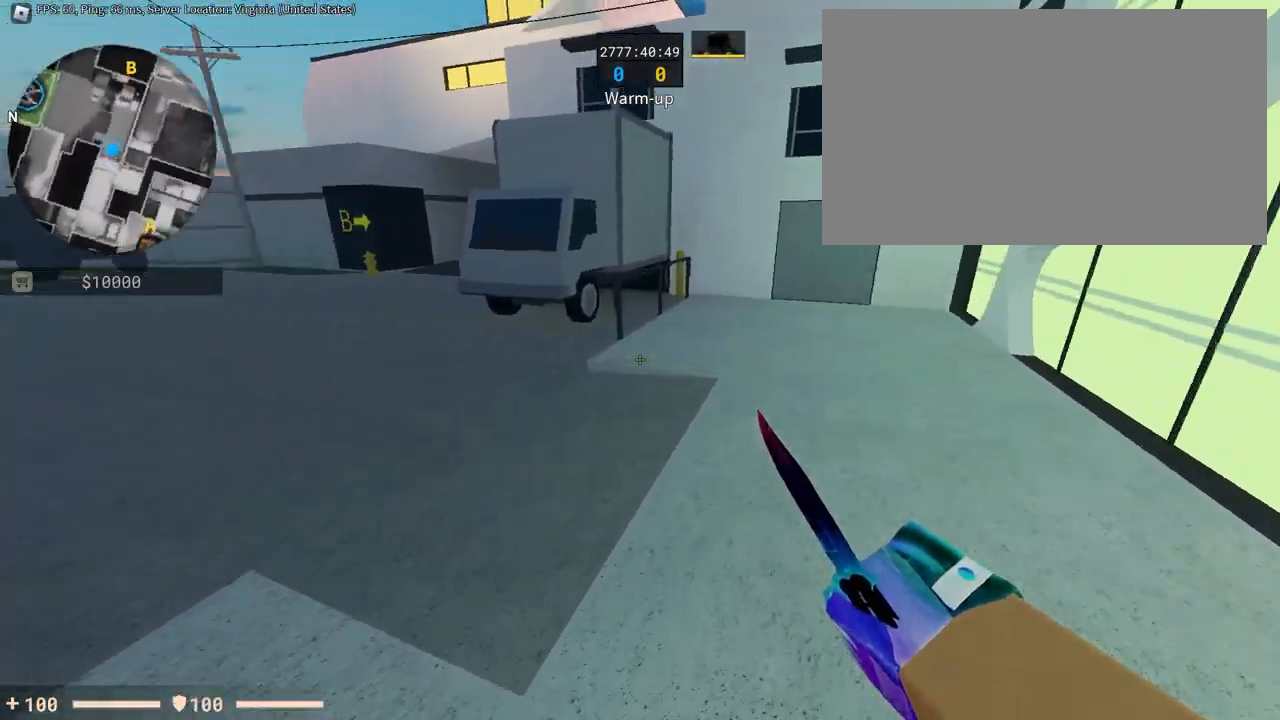
{"keys": ["a", "space"], "mouse": [], "events": [[67, "space", "down"], [201, "space", "up"], [384, "space", "down"]]}
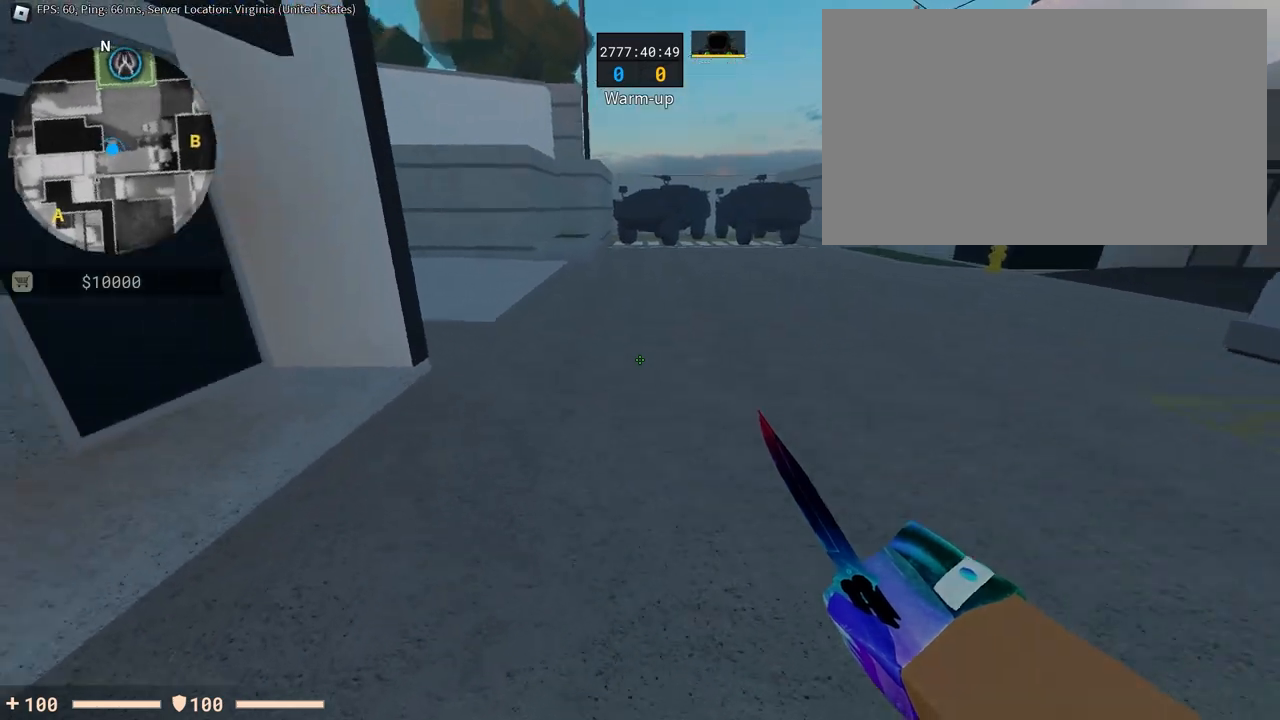
{"keys": ["d"], "mouse": [], "events": [[167, "d", "down"], [217, "a", "up"], [217, "space", "up"]]}
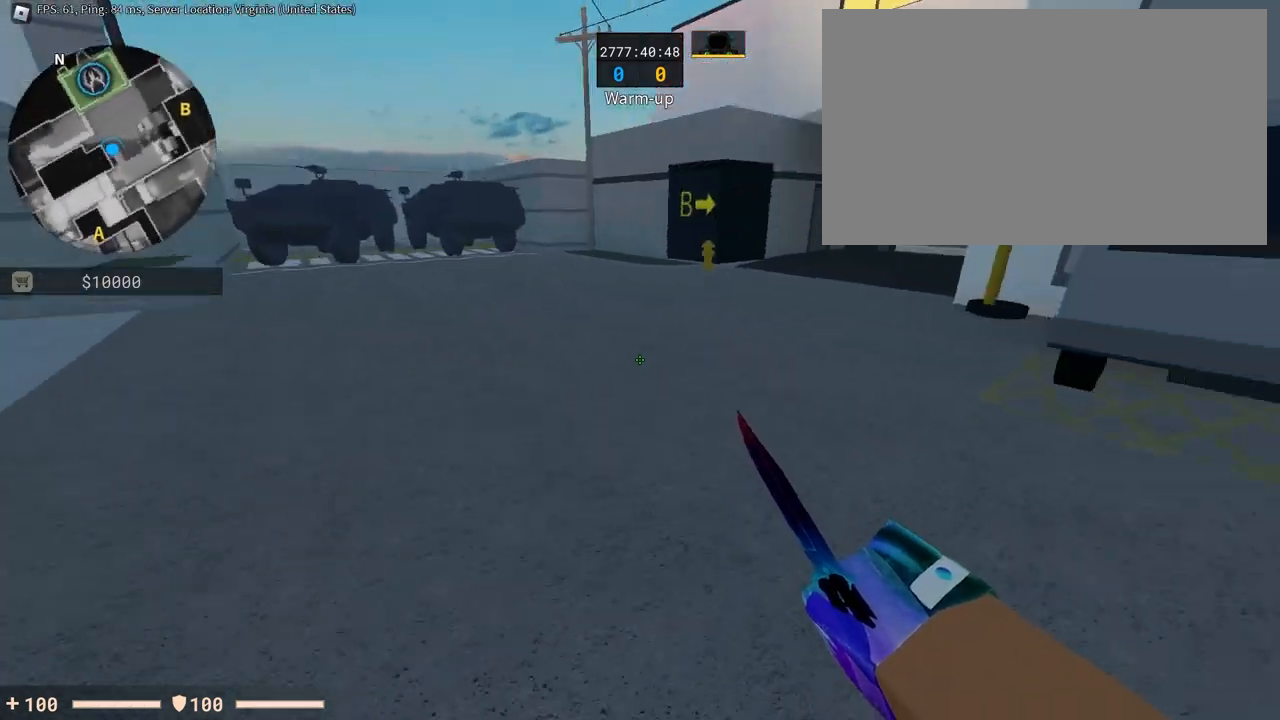
{"keys": ["a", "space"], "mouse": [], "events": [[50, "space", "down"], [184, "a", "down"], [184, "d", "up"], [184, "space", "up"], [418, "space", "down"]]}
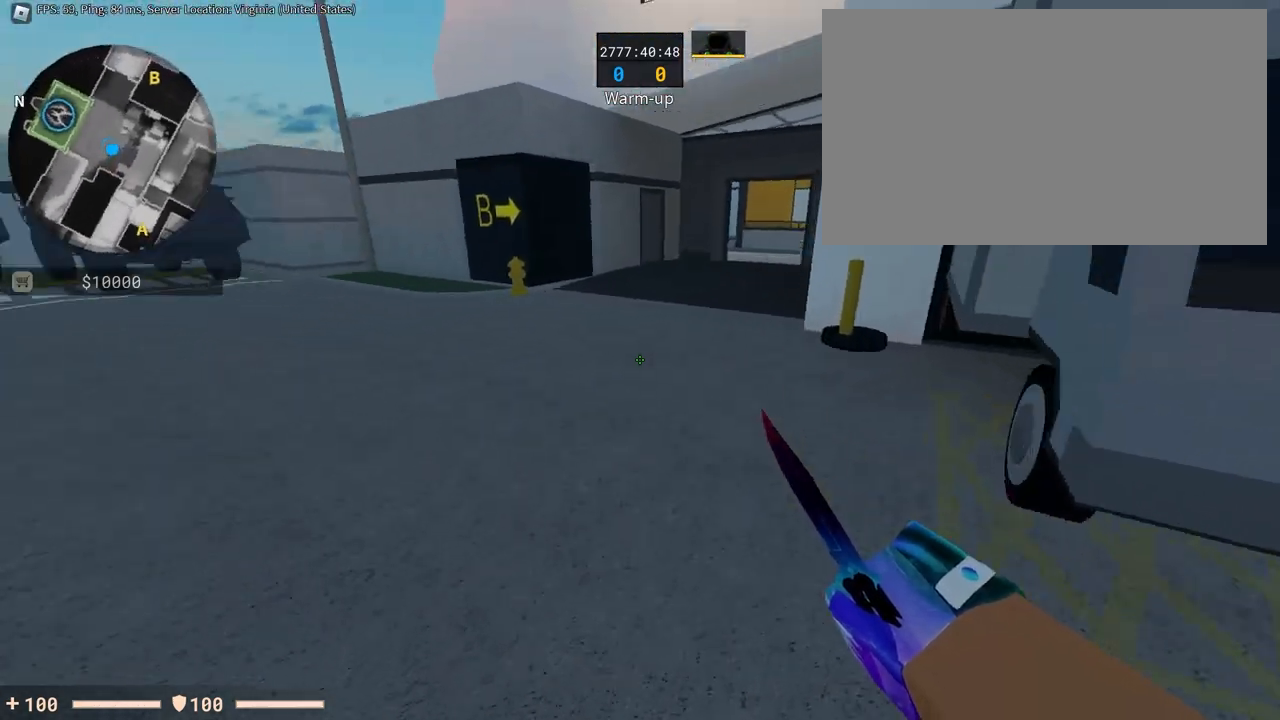
{"keys": ["d"], "mouse": [], "events": [[200, "d", "down"], [250, "a", "up"], [250, "space", "up"]]}
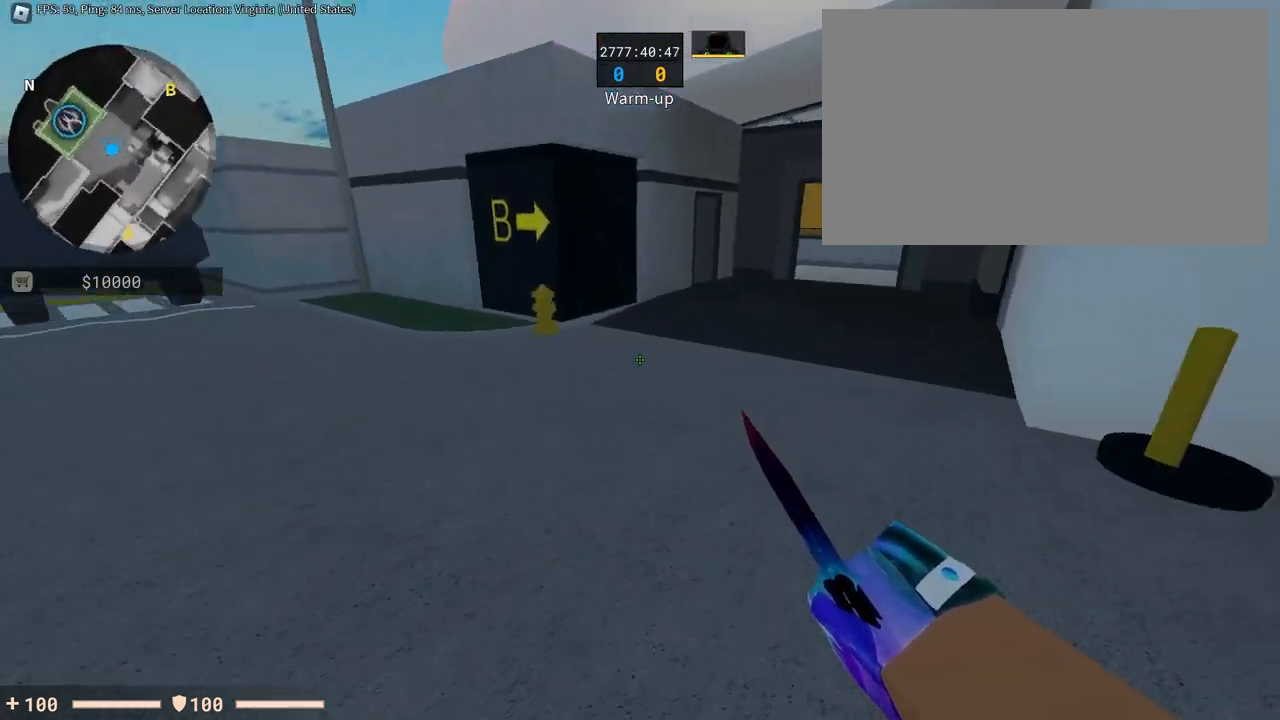
{"keys": ["a", "space"], "mouse": [], "events": [[301, "a", "down"], [351, "d", "up"], [451, "space", "down"]]}
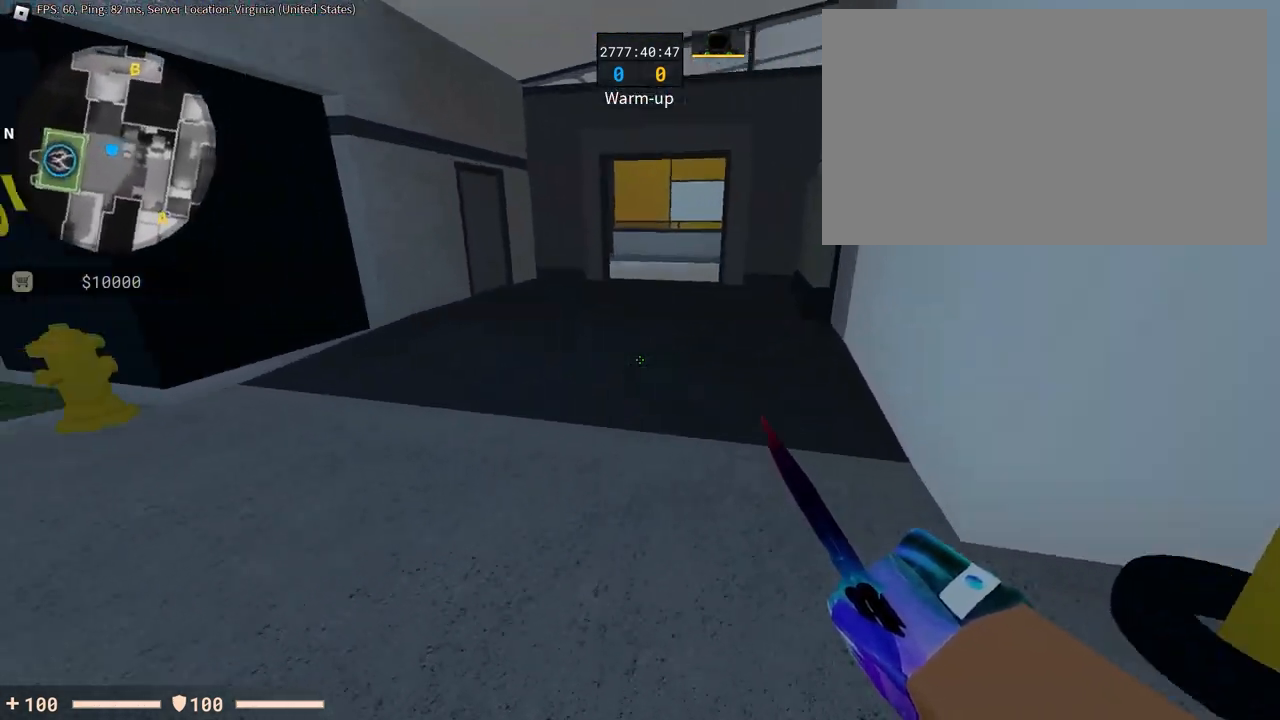
{"keys": ["d"], "mouse": [], "events": [[83, "space", "up"], [133, "space", "down"], [234, "space", "up"], [317, "d", "down"], [367, "a", "up"]]}
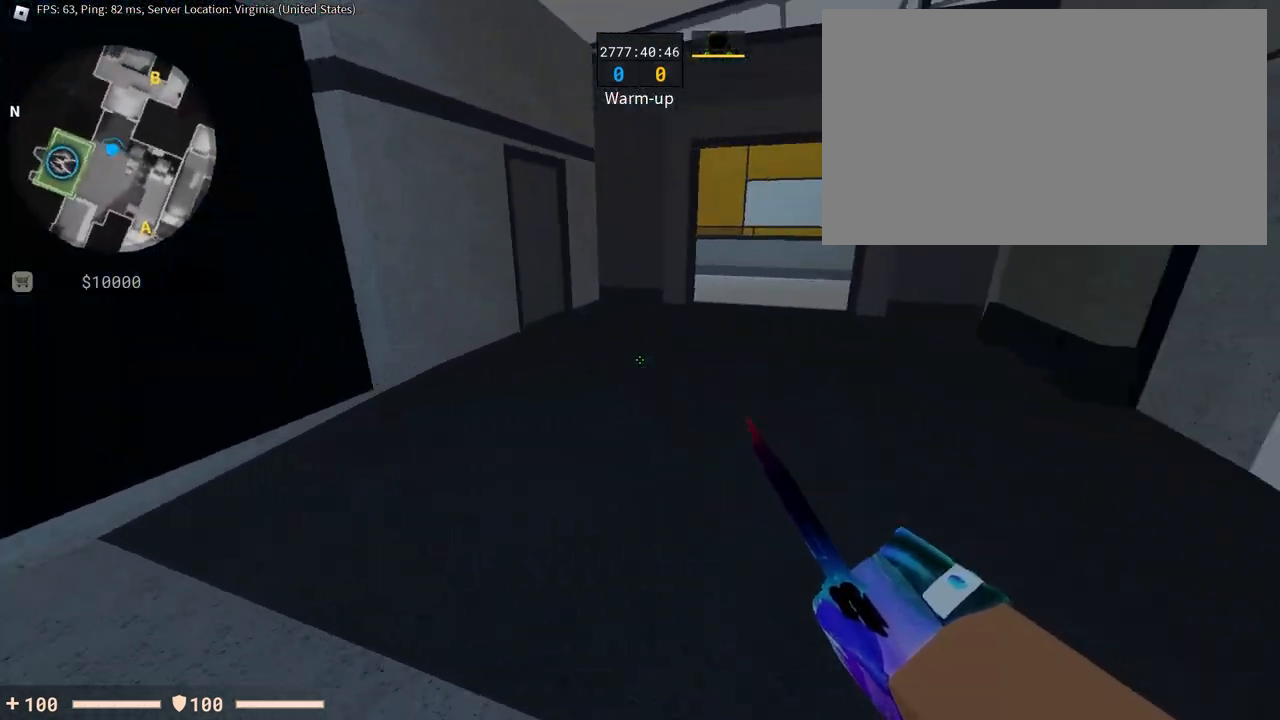
{"keys": ["a", "space"], "mouse": [], "events": [[101, "space", "down"], [251, "a", "down"], [251, "space", "up"], [301, "d", "up"], [434, "space", "down"]]}
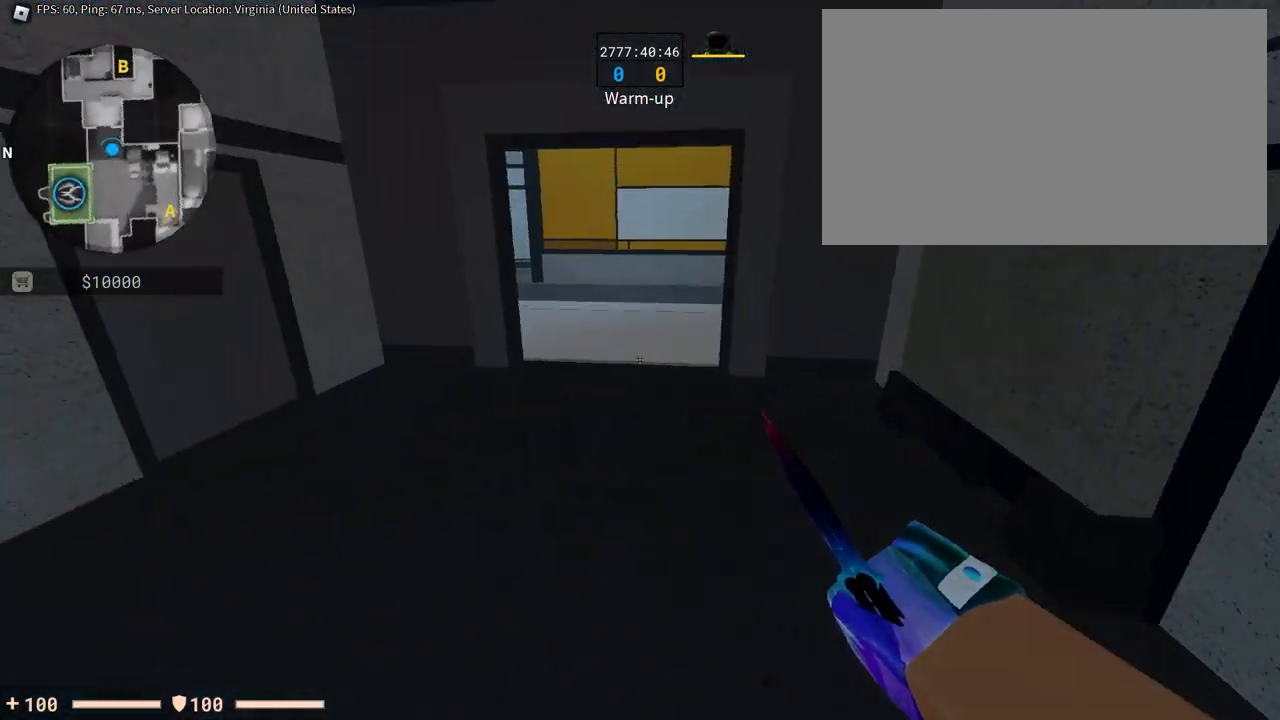
{"keys": ["d", "space"], "mouse": [], "events": [[33, "space", "up"], [117, "space", "down"], [267, "space", "up"], [300, "a", "up"], [300, "d", "down"], [400, "space", "down"]]}
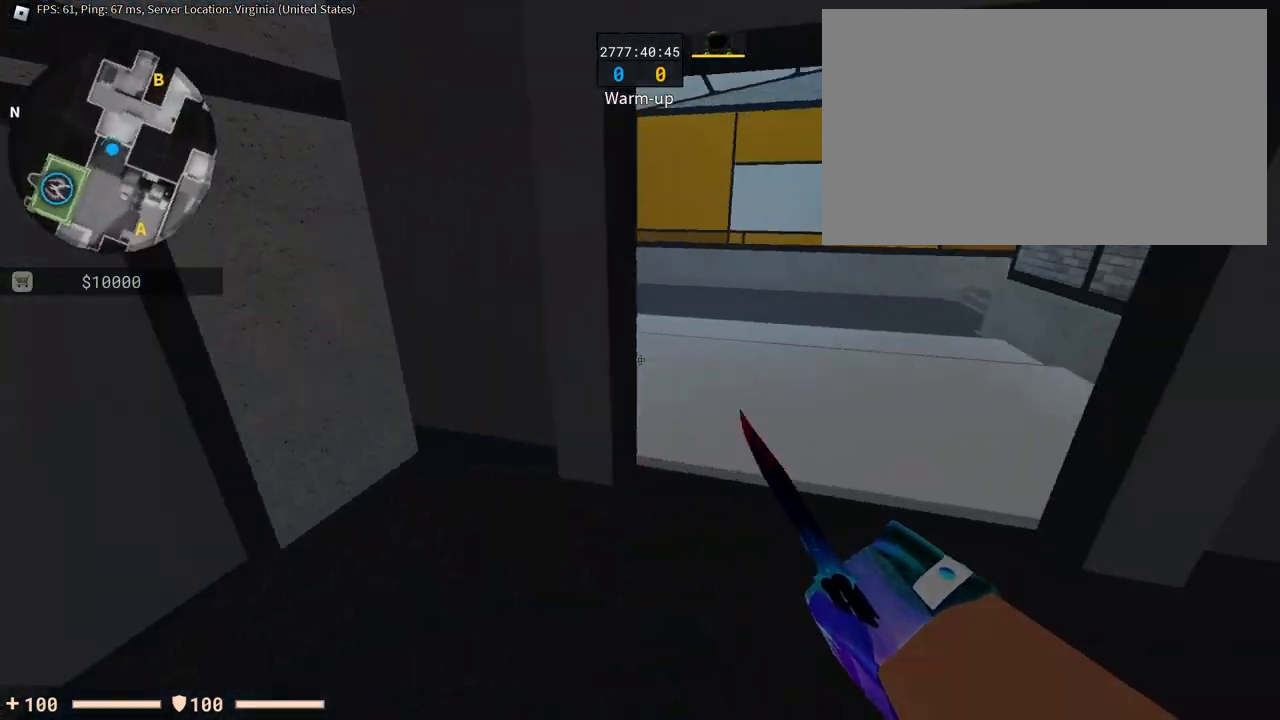
{"keys": ["a", "space"], "mouse": [], "events": [[84, "space", "up"], [184, "a", "down"], [234, "d", "up"], [418, "space", "down"]]}
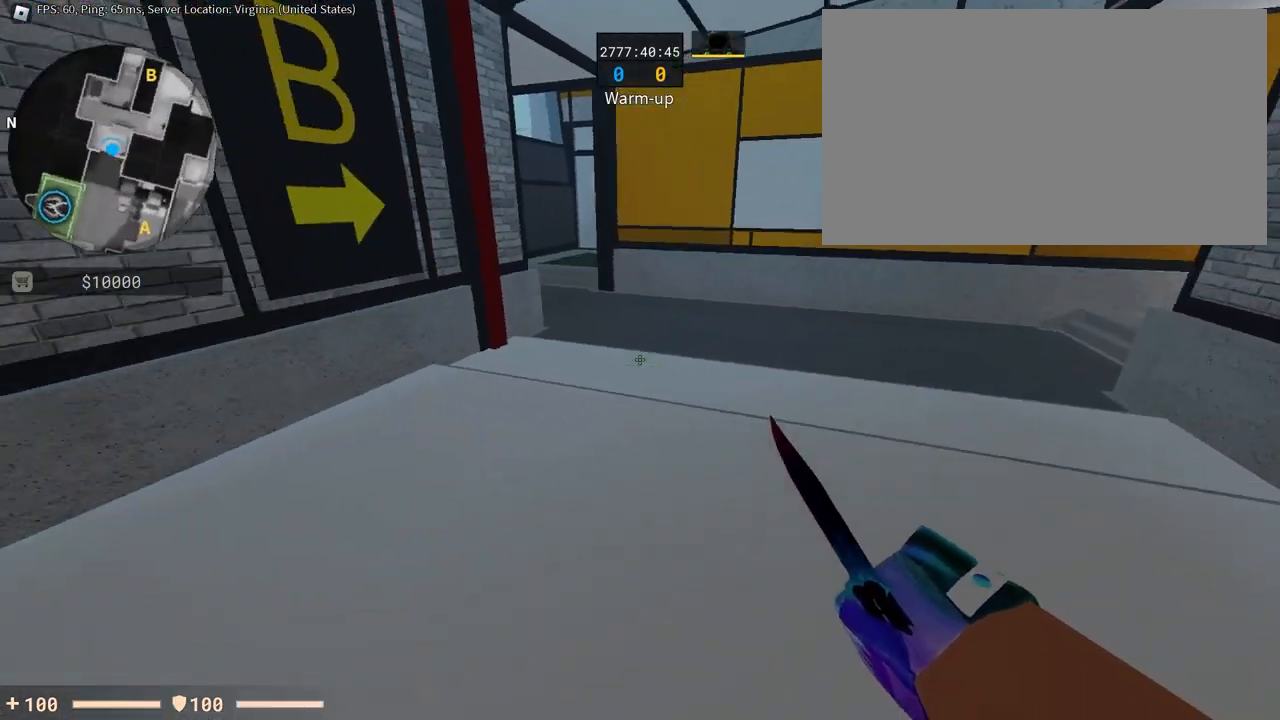
{"keys": ["d", "space"], "mouse": [], "events": [[67, "d", "down"], [100, "a", "up"], [250, "space", "up"], [434, "space", "down"]]}
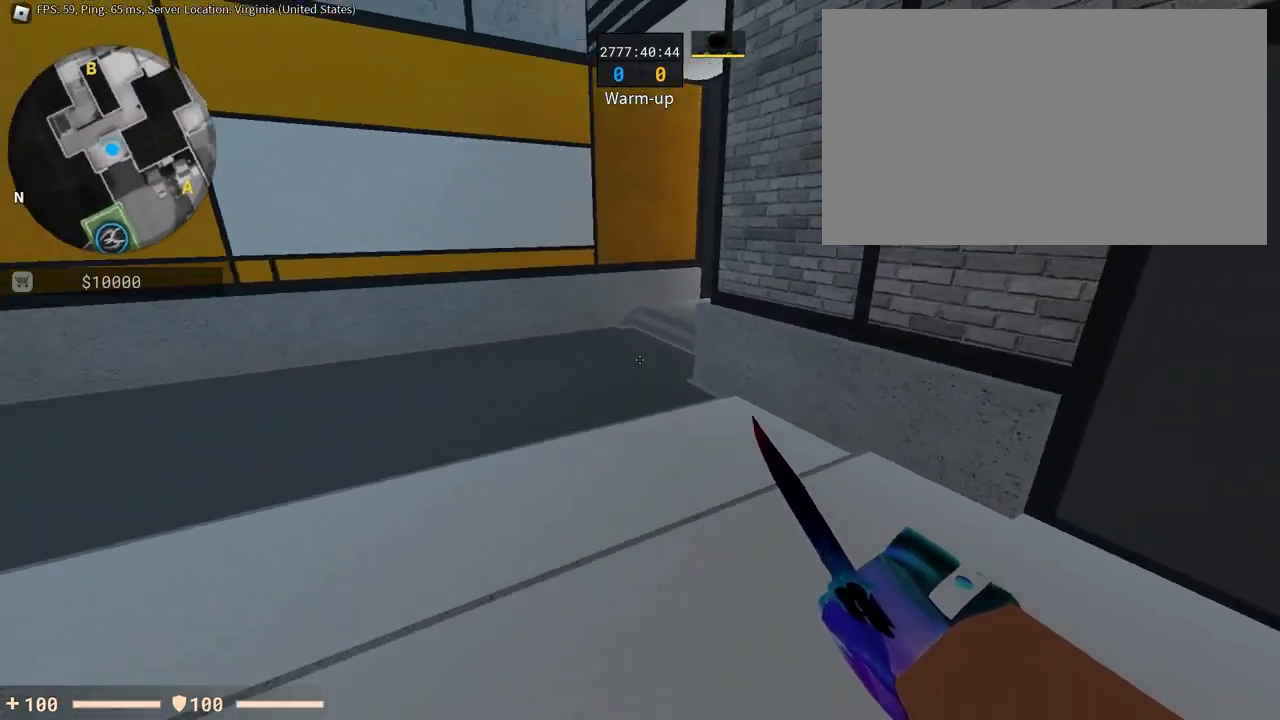
{"keys": ["w"], "mouse": [], "events": [[84, "space", "up"], [117, "a", "down"], [117, "space", "down"], [167, "d", "up"], [167, "space", "up"], [317, "w", "down"], [351, "a", "up"]]}
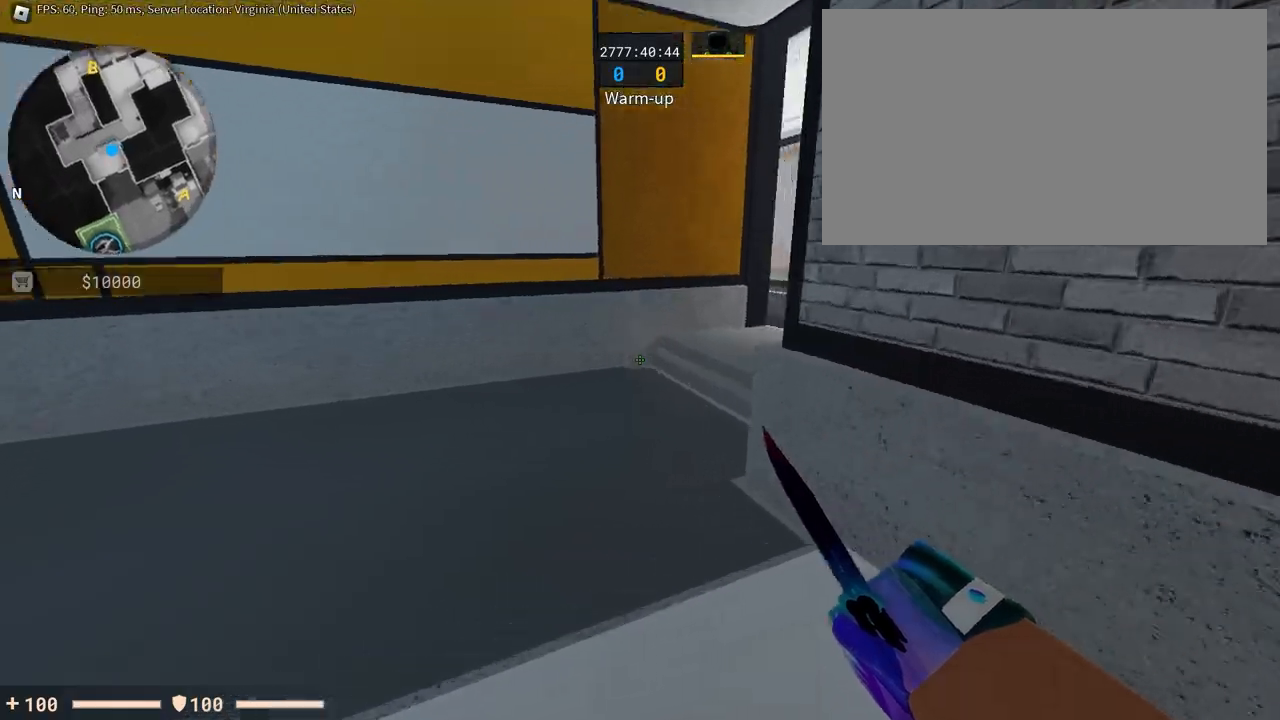
{"keys": ["d"], "mouse": [], "events": [[317, "d", "down"], [317, "space", "down"], [334, "w", "up"], [417, "space", "up"]]}
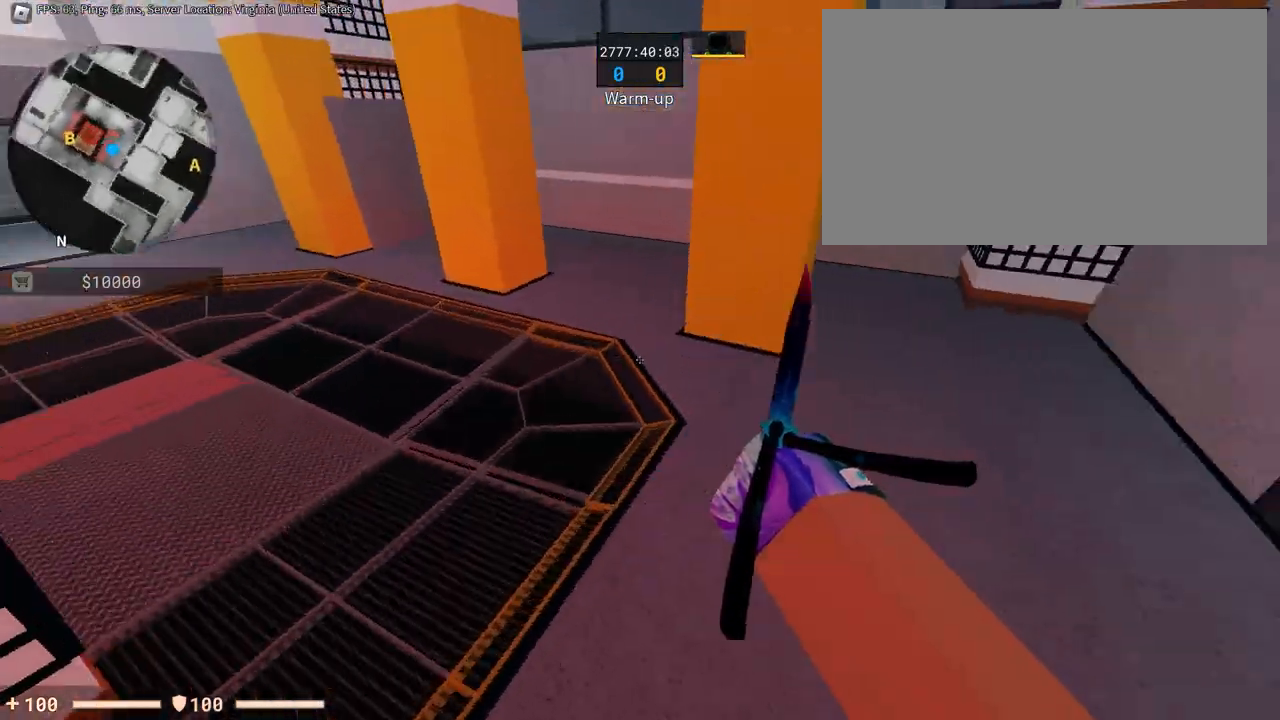
{"keys": ["a"], "mouse": [], "events": [[17, "a", "down"], [17, "d", "up"], [351, "space", "down"], [484, "space", "up"]]}
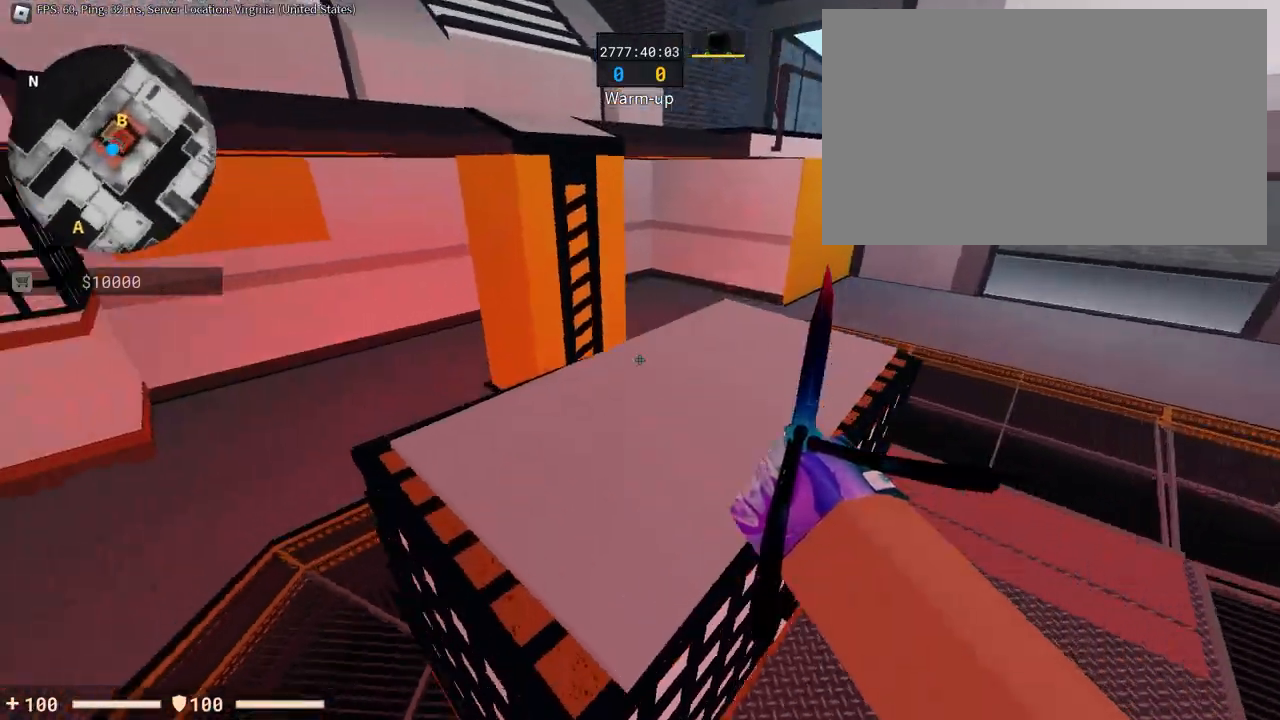
{"keys": ["a"], "mouse": [], "events": [[133, "a", "up"], [133, "d", "down"], [133, "space", "down"], [167, "space", "up"], [400, "a", "down"], [400, "d", "up"]]}
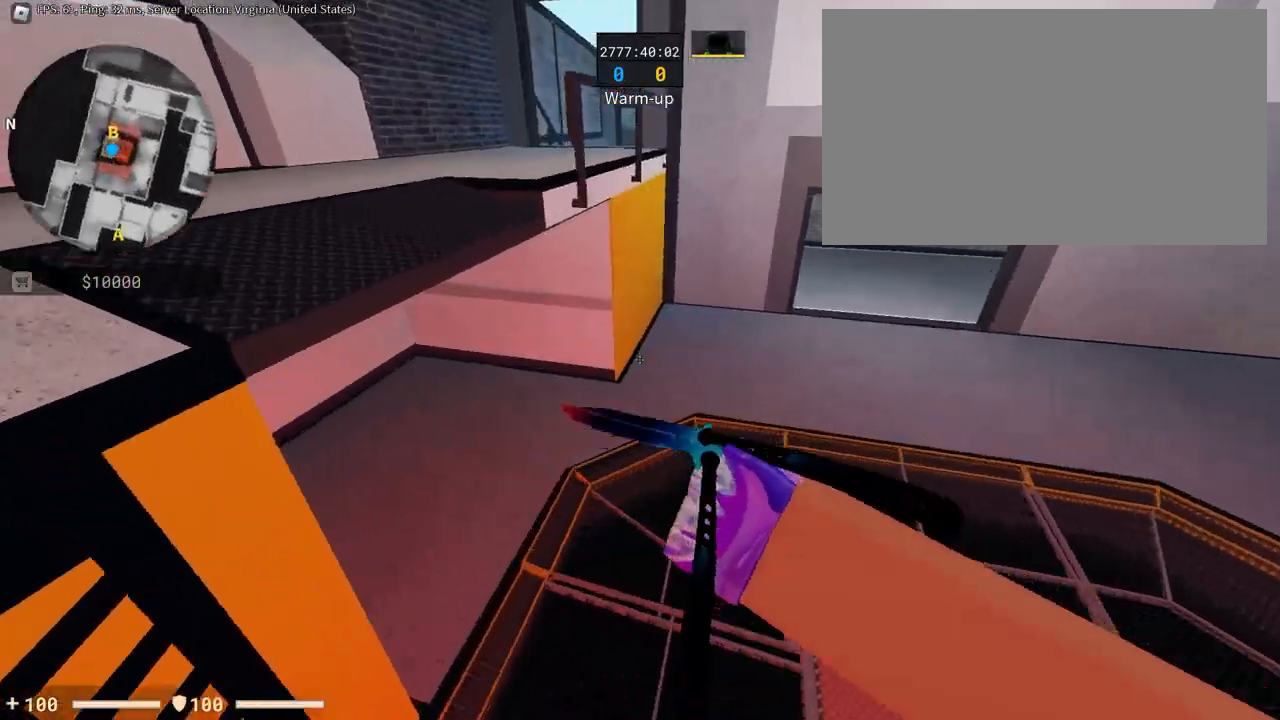
{"keys": ["a", "space"], "mouse": [], "events": [[50, "space", "down"], [101, "space", "up"], [418, "space", "down"]]}
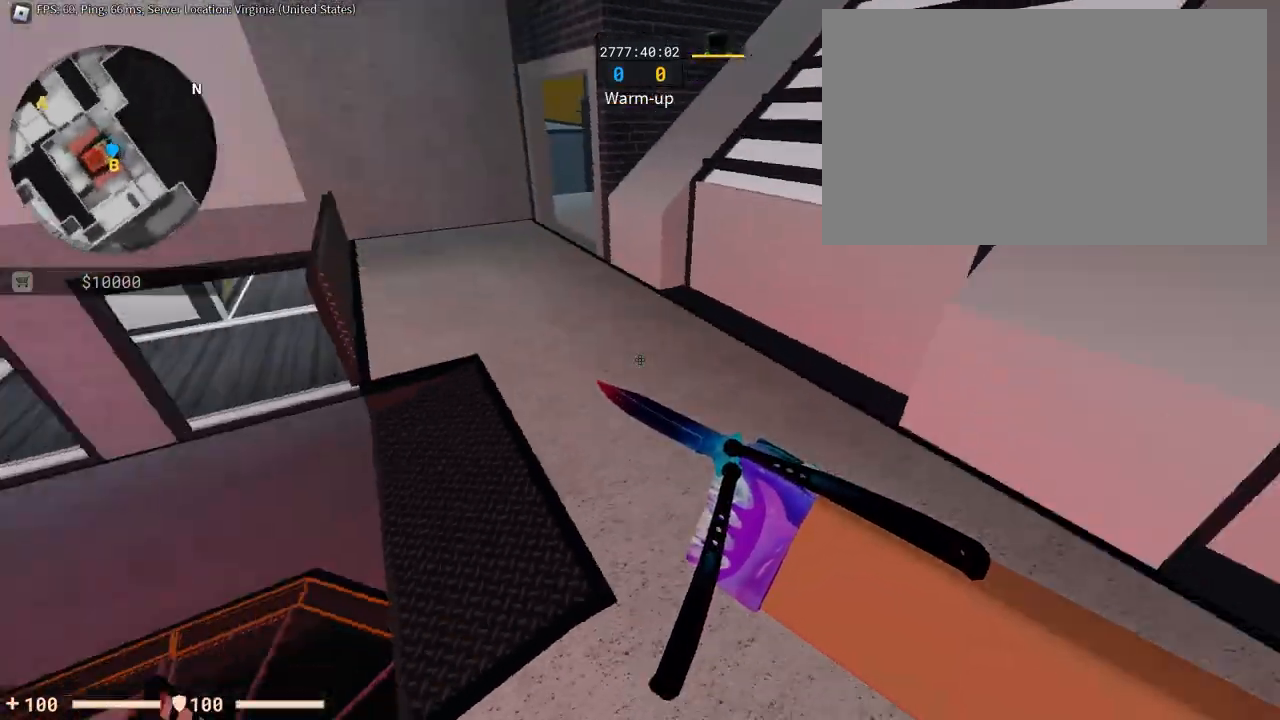
{"keys": ["d", "space"], "mouse": [], "events": [[67, "space", "up"], [200, "d", "down"], [250, "a", "up"], [384, "space", "down"], [434, "space", "up"], [484, "space", "down"]]}
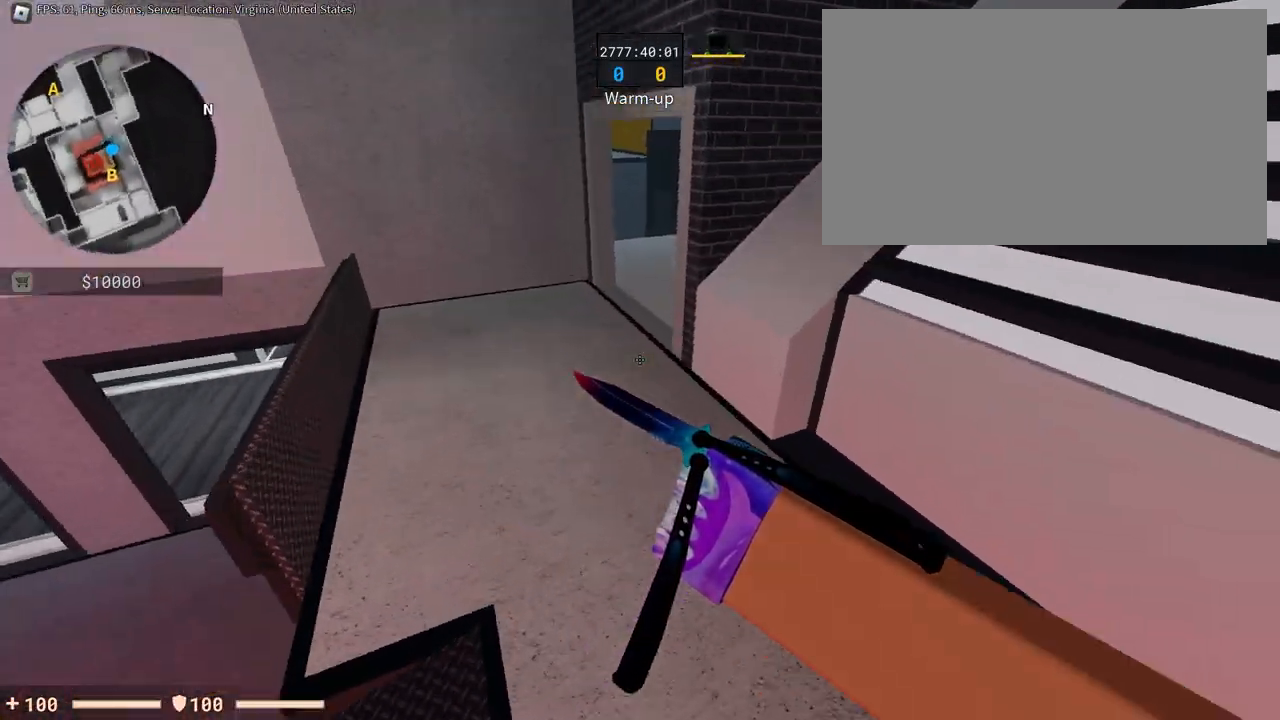
{"keys": ["a", "space"], "mouse": [], "events": [[134, "a", "down"], [134, "d", "up"], [134, "space", "up"], [418, "space", "down"]]}
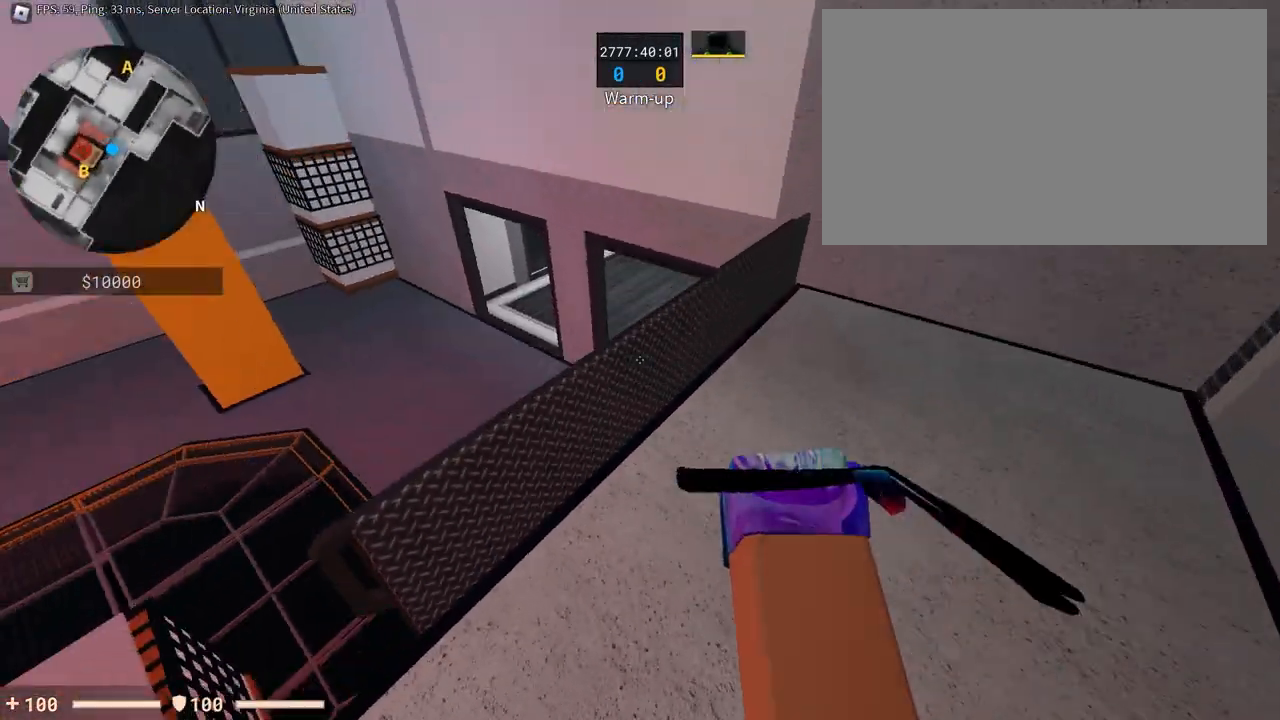
{"keys": ["a"], "mouse": [], "events": [[50, "space", "up"], [334, "space", "down"], [384, "space", "up"]]}
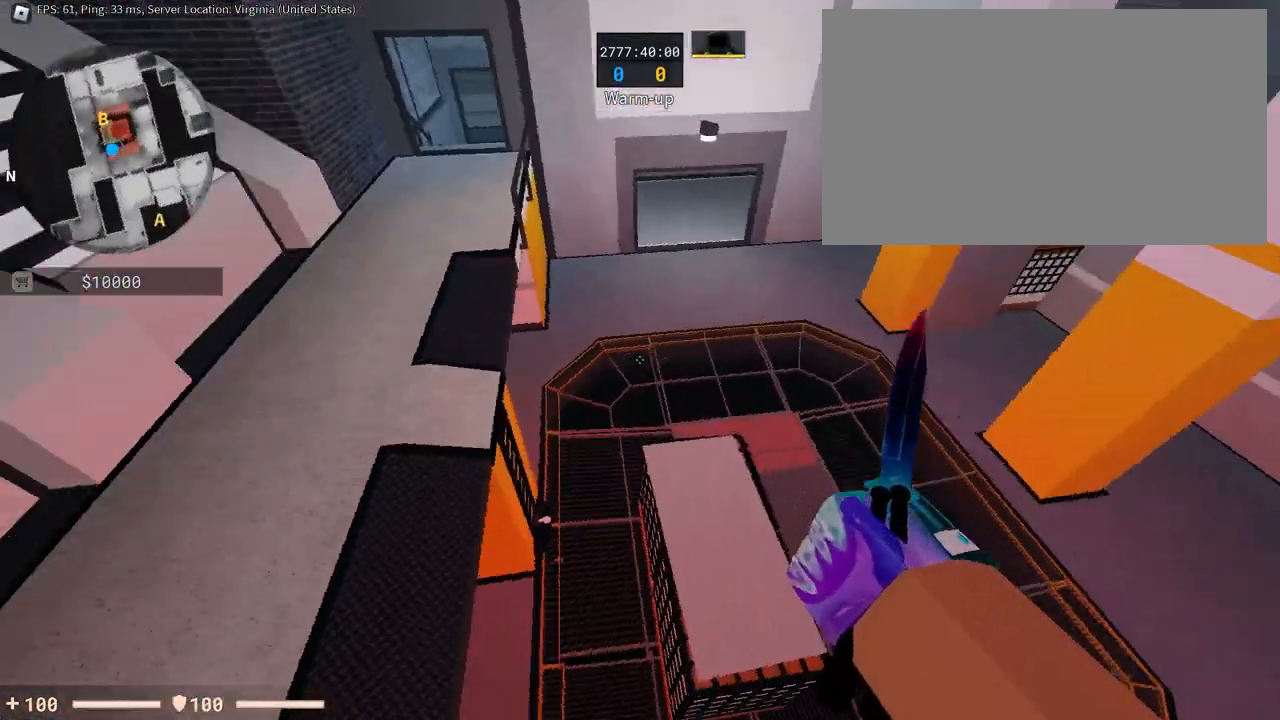
{"keys": ["d", "space"], "mouse": [], "events": [[251, "d", "down"], [301, "a", "up"], [301, "space", "down"]]}
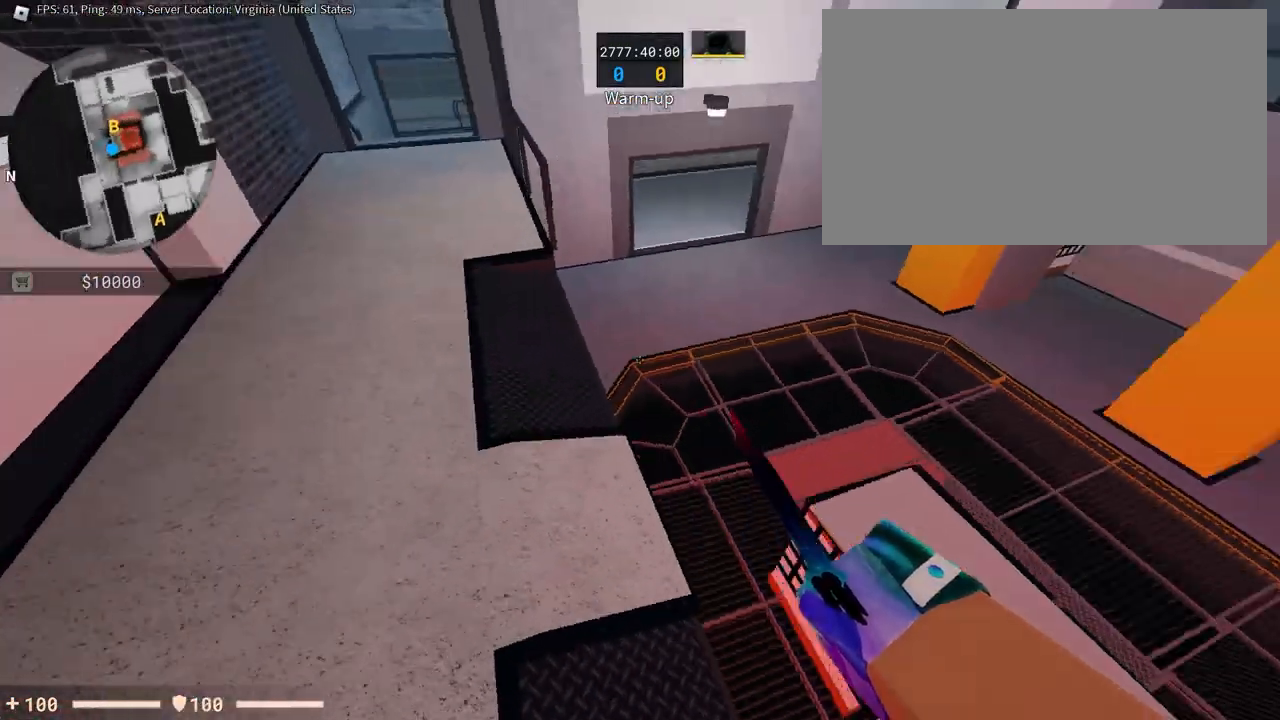
{"keys": ["d", "space"], "mouse": [], "events": [[133, "space", "up"], [400, "space", "down"]]}
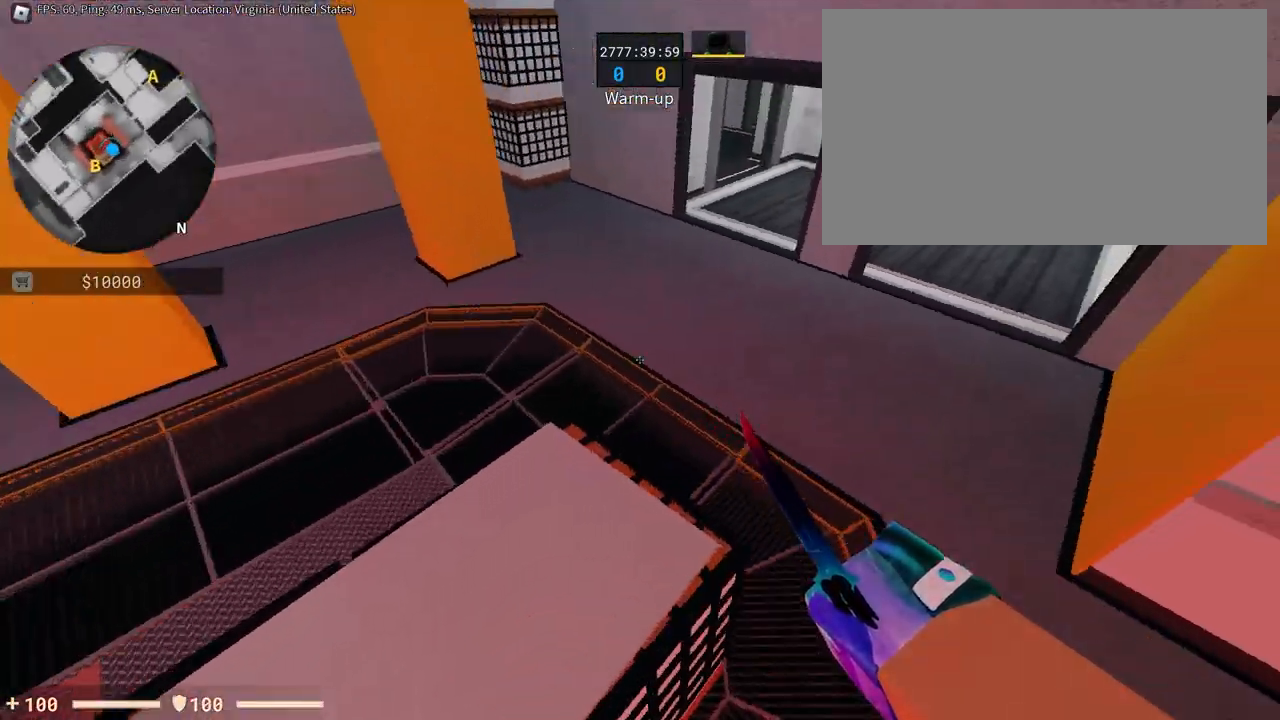
{"keys": ["a"], "mouse": [], "events": [[184, "a", "down"], [234, "d", "up"], [234, "space", "up"]]}
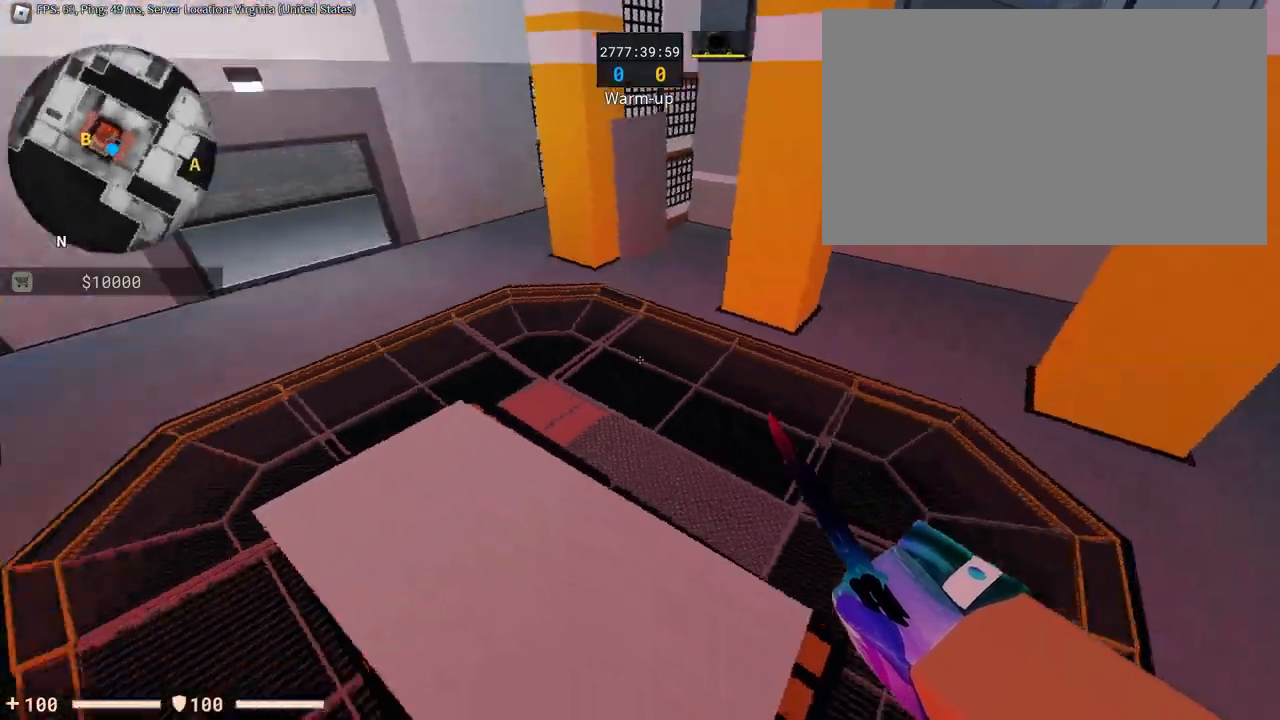
{"keys": ["d"], "mouse": [], "events": [[67, "space", "down"], [117, "space", "up"], [150, "space", "down"], [200, "space", "up"], [250, "d", "down"], [300, "a", "up"]]}
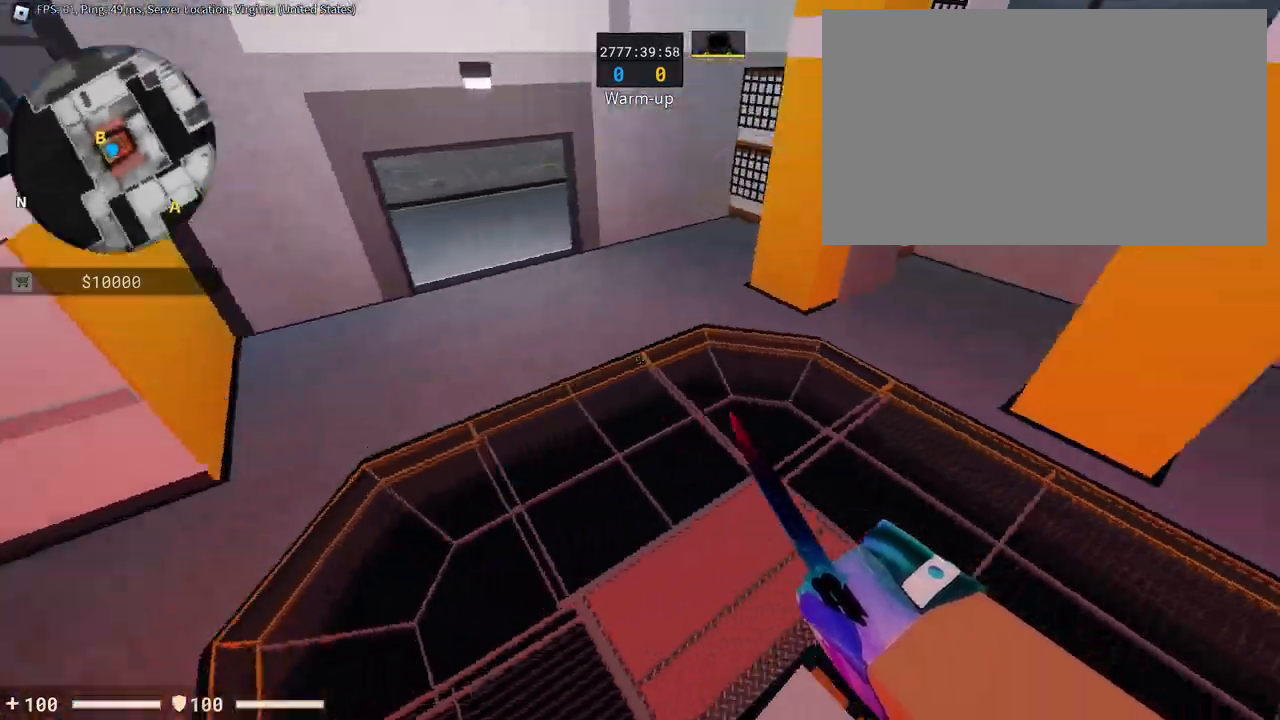
{"keys": ["d"], "mouse": [], "events": [[84, "space", "down"], [134, "space", "up"]]}
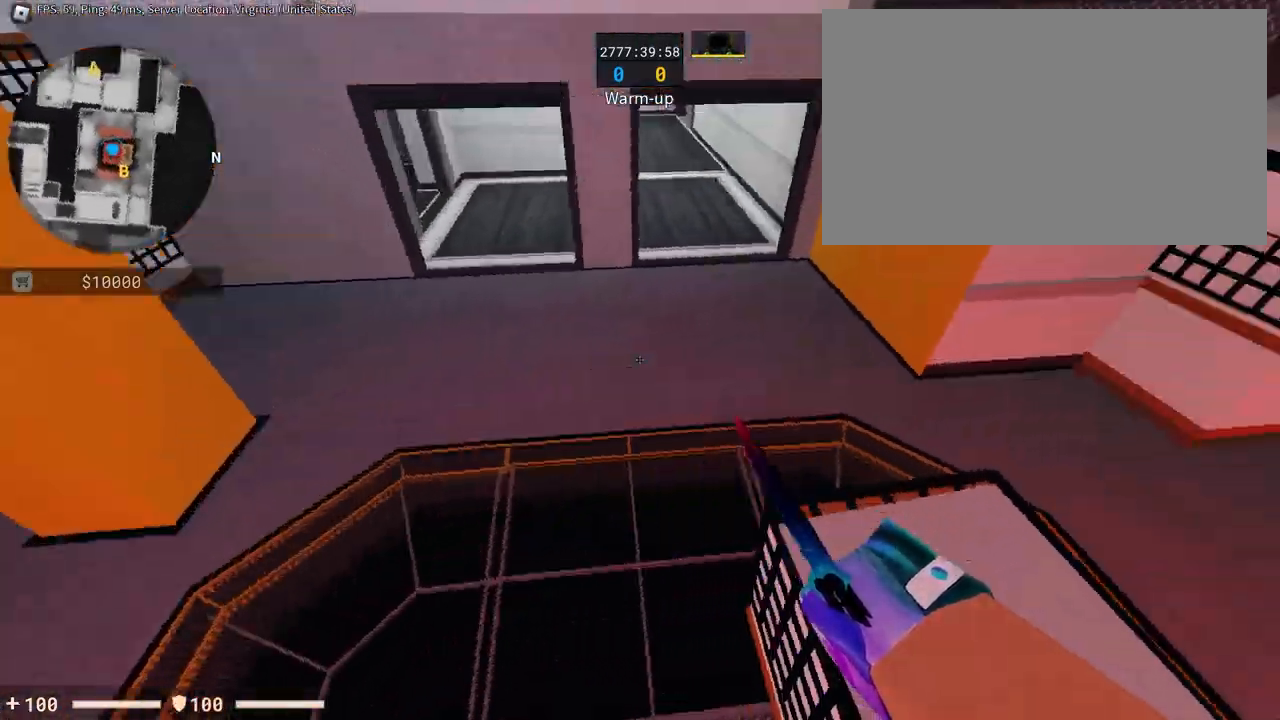
{"keys": ["a", "space"], "mouse": [], "events": [[100, "a", "down"], [150, "d", "up"], [234, "space", "down"]]}
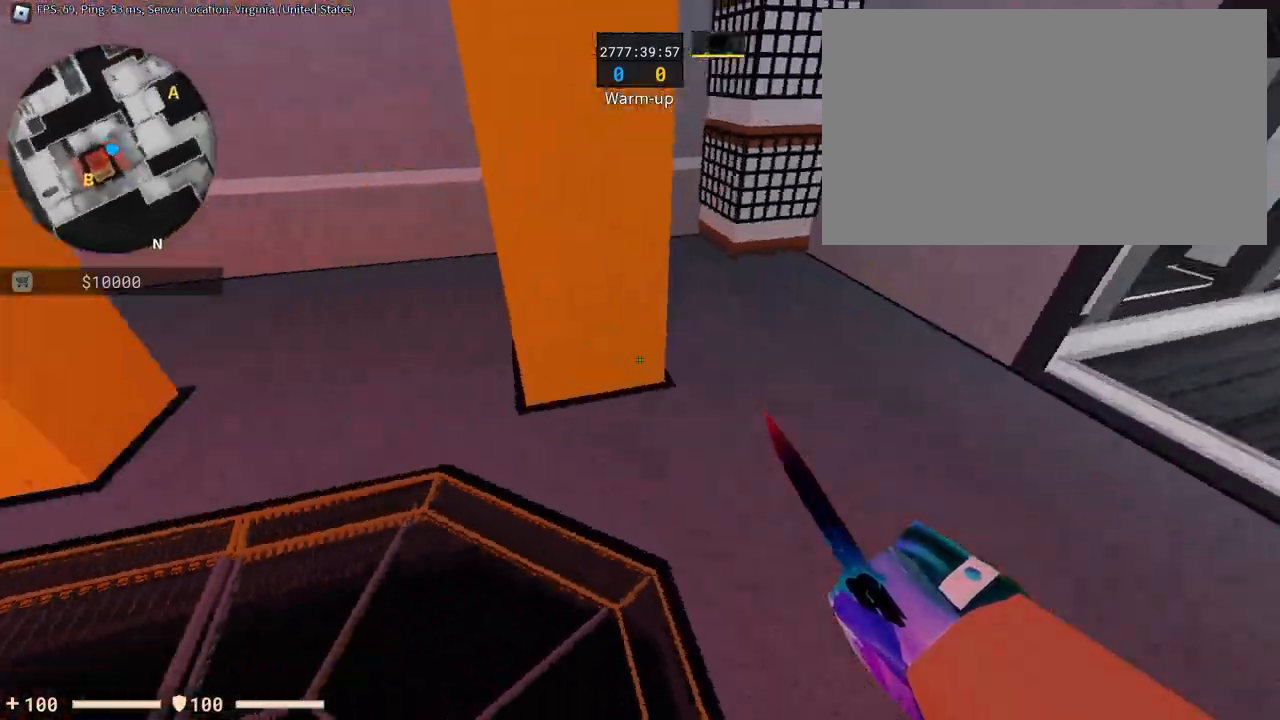
{"keys": ["a", "space"], "mouse": [], "events": [[67, "space", "up"], [251, "space", "down"], [301, "space", "up"], [401, "space", "down"]]}
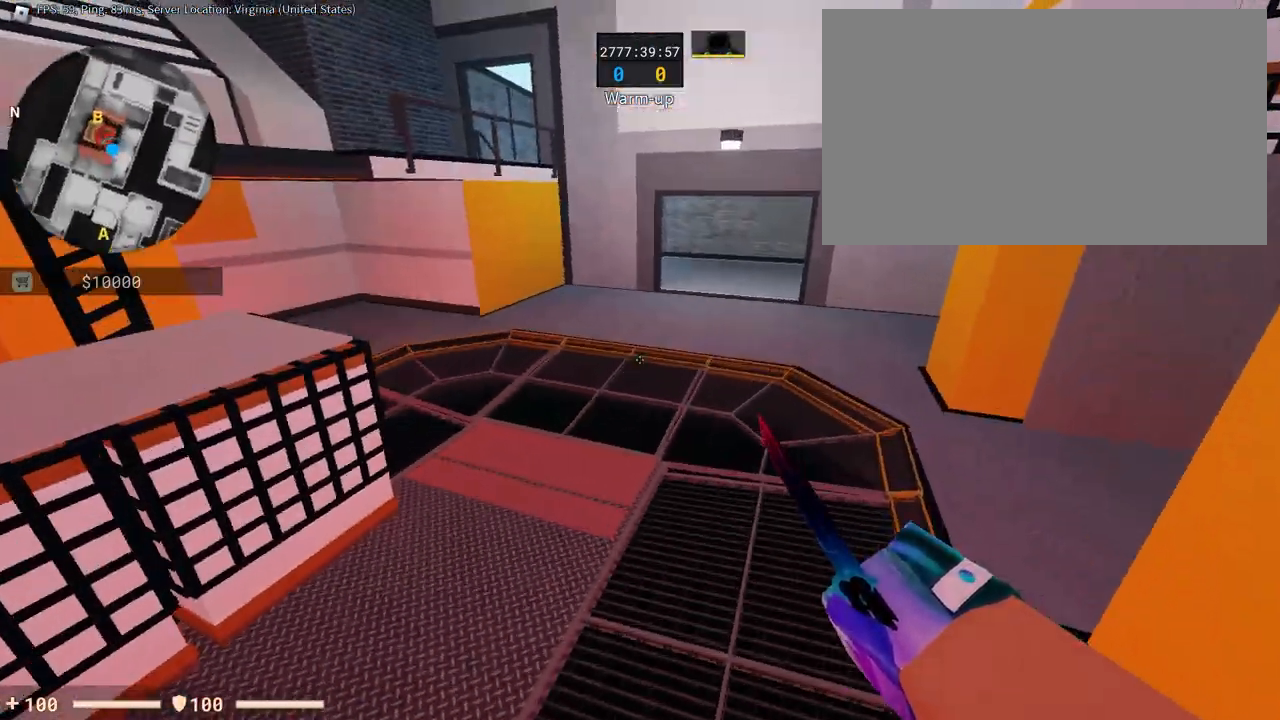
{"keys": ["a", "space"], "mouse": [], "events": [[83, "space", "up"], [217, "space", "down"], [417, "space", "up"], [450, "space", "down"]]}
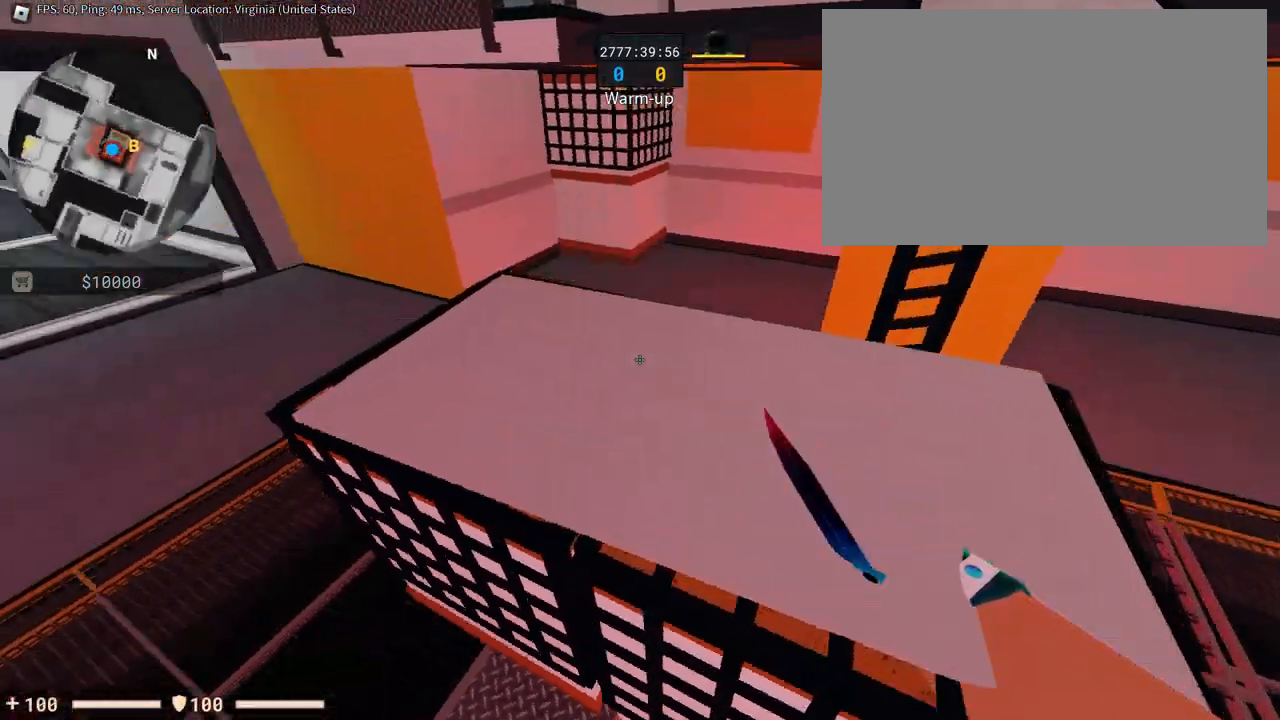
{"keys": ["a"], "mouse": [], "events": [[50, "d", "down"], [50, "space", "up"], [101, "a", "up"], [384, "a", "down"], [418, "d", "up"]]}
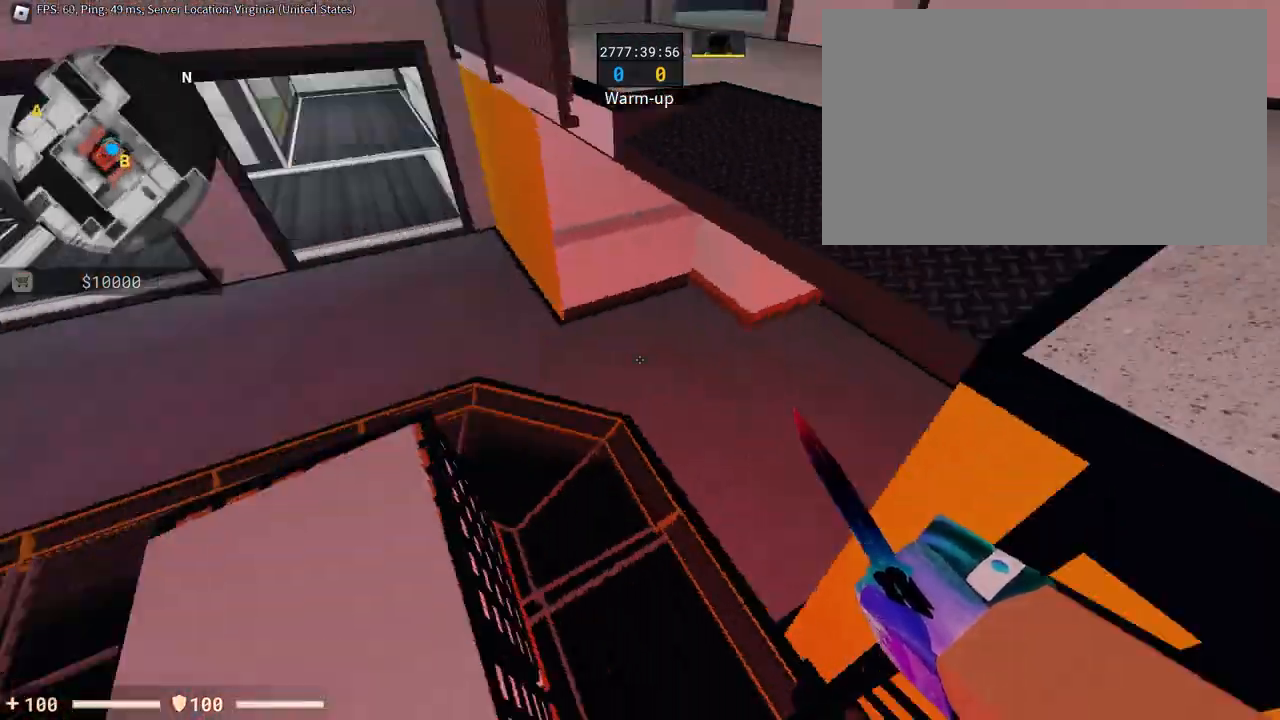
{"keys": ["d"], "mouse": [], "events": [[200, "d", "down"], [250, "a", "up"], [250, "space", "down"], [434, "space", "up"]]}